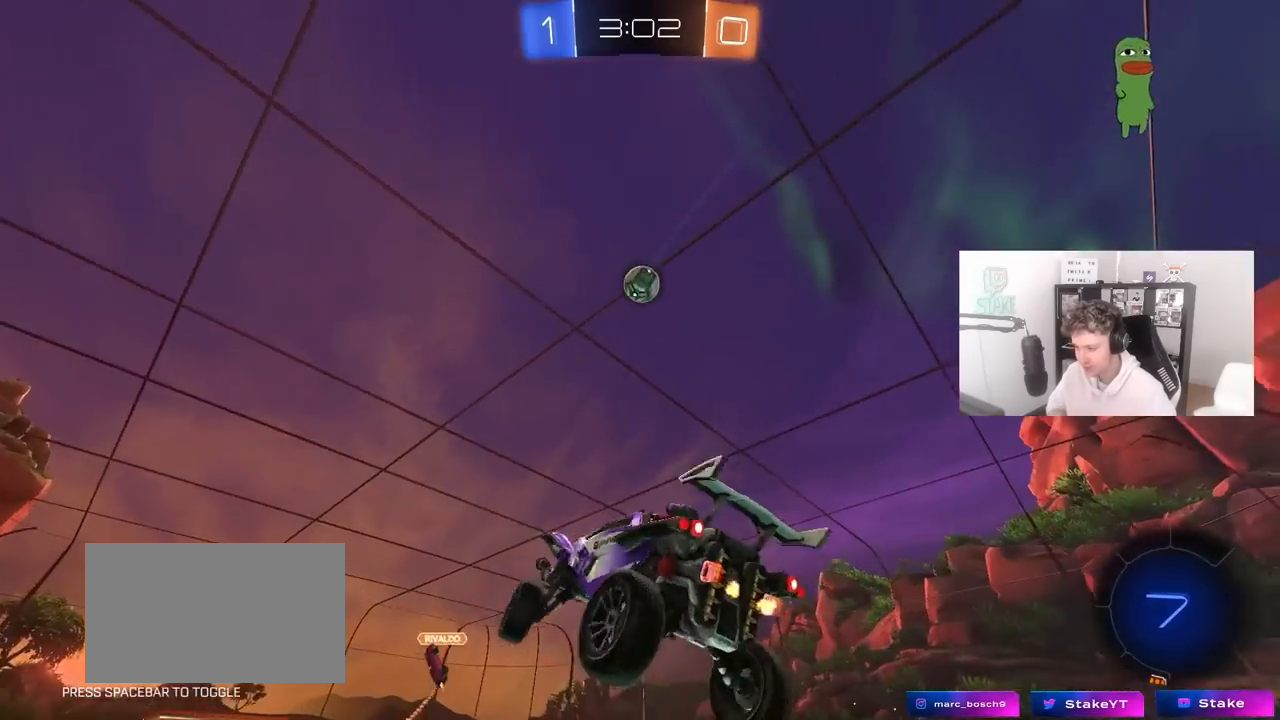
Gameplay with keyboard and mouse; each line is a JSON object with the keys and mouse buttons held at the frame after it. "events" lists presses ("down") and releases ("up") of "1", "2", "3", "4", "5", "a", "alt", "c", "caps_lock", "ctrl", "d", "e", "f", "g", "q", "r", "s", "shift", "space", "t", "tab", "v", "w", "x", "z", "mouse_left", "mouse_wheel" and "mouse_right" between this image and that frame as [ms after this image, input, new state], when the widget could be followed in between. "mouse_left", "mouse_wheel", "mouse_right" = the "left", "wheel", "right" buttons of the "mouse" list. No other keys are recorded. "wheel" means that the mouse wheel is clicked or scrolled. "mouse_move" is the direction in which the mouse moves at that frame (one of eight, or "still"), when it could be read.
{"keys": ["w"], "mouse": [], "mouse_move": "still", "events": [[417, "d", "up"]]}
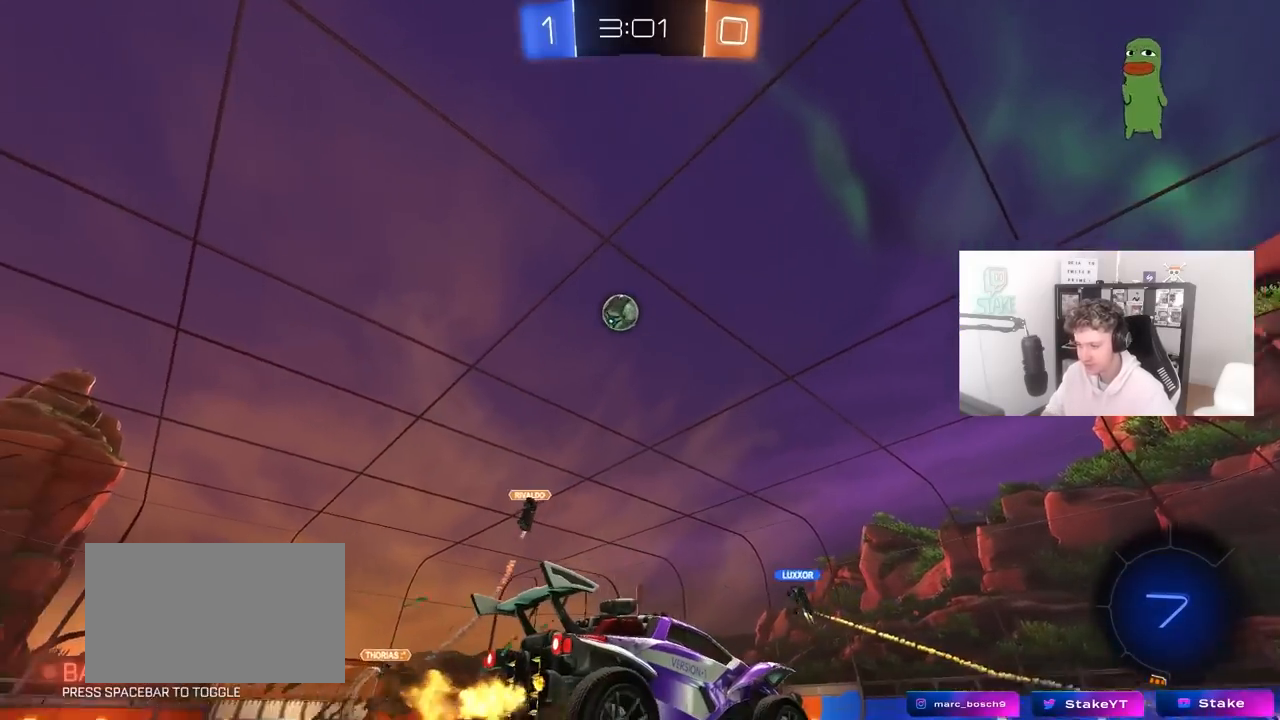
{"keys": ["a", "w"], "mouse": [], "mouse_move": "down-left", "events": [[150, "d", "down"], [283, "d", "up"], [383, "a", "down"]]}
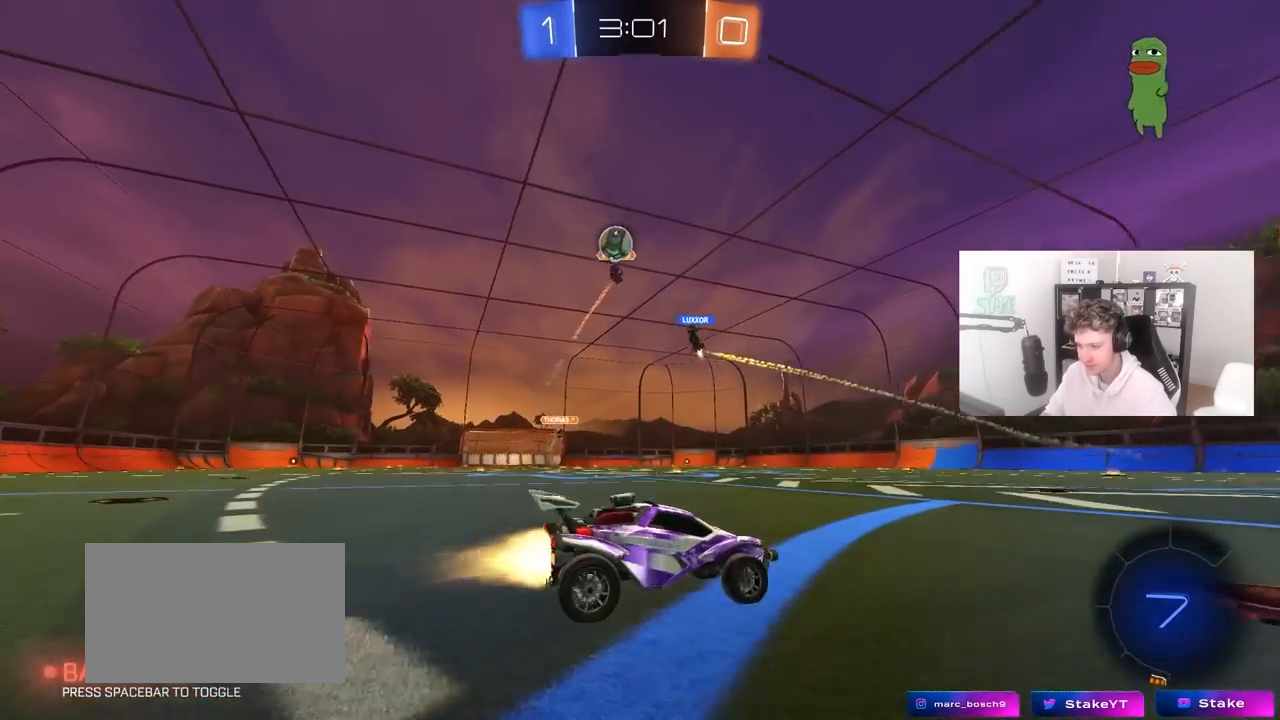
{"keys": ["d", "s", "shift"], "mouse": ["left"], "mouse_move": "still", "events": [[33, "mouse_left", "down"], [167, "a", "up"], [167, "mouse_right", "down"], [217, "d", "down"], [267, "mouse_right", "up"], [267, "shift", "down"], [317, "mouse_right", "down"], [350, "space", "down"], [350, "w", "up"], [400, "s", "down"], [500, "mouse_right", "up"], [500, "space", "up"]]}
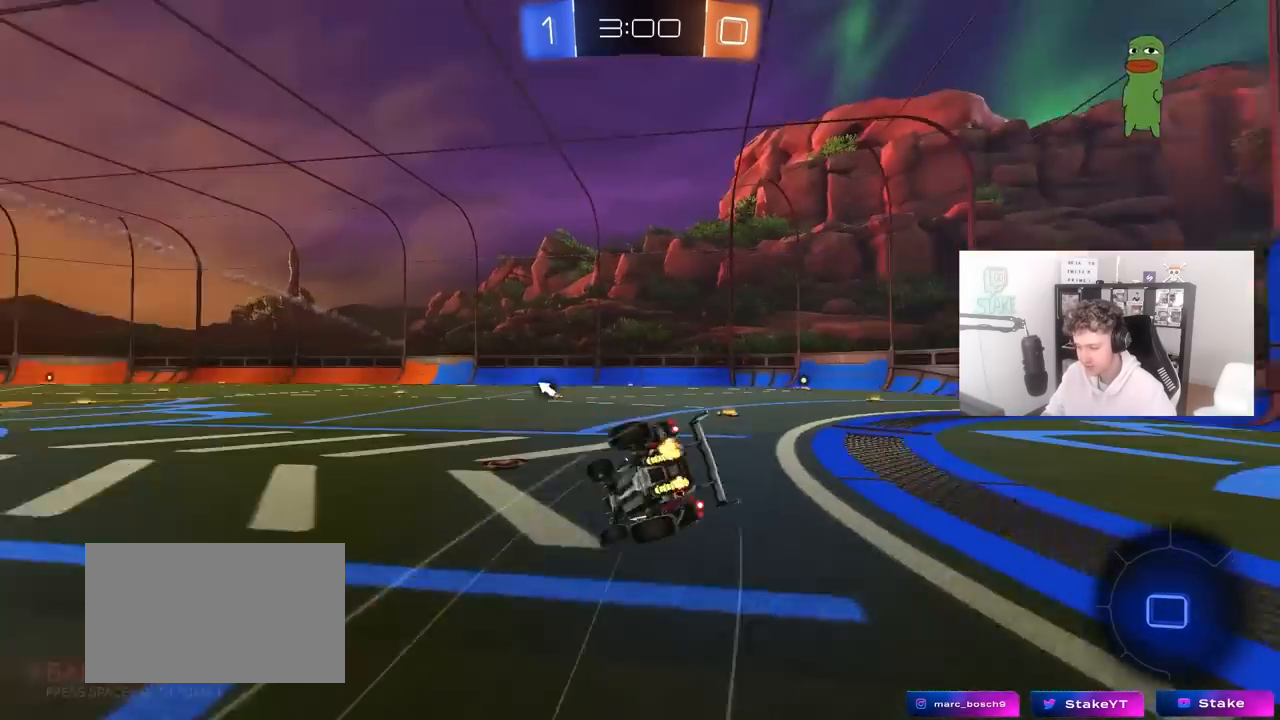
{"keys": ["d", "s", "shift"], "mouse": [], "mouse_move": "still", "events": [[83, "mouse_left", "up"], [233, "s", "up"], [367, "s", "down"]]}
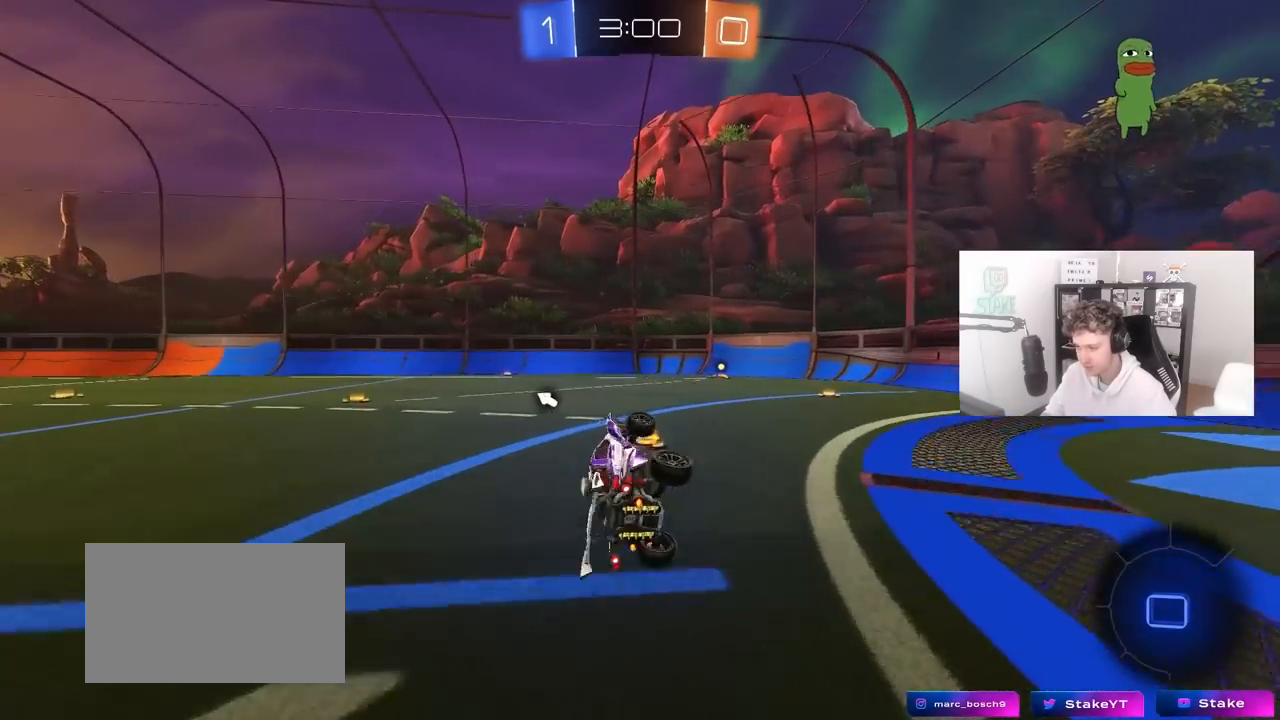
{"keys": ["w"], "mouse": ["left"], "mouse_move": "still", "events": [[50, "mouse_left", "down"], [100, "shift", "up"], [150, "d", "up"], [150, "s", "up"], [300, "w", "down"], [383, "d", "down"], [433, "d", "up"]]}
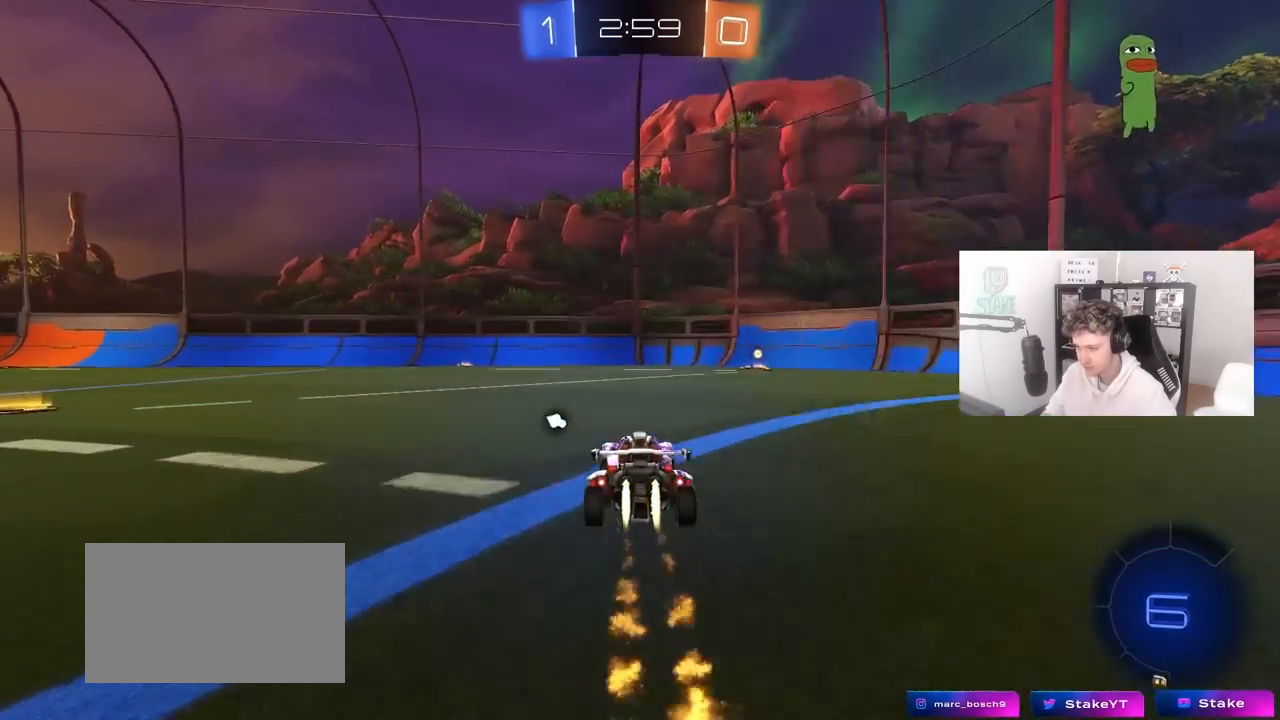
{"keys": ["d", "w"], "mouse": ["left"], "mouse_move": "still", "events": [[83, "space", "down"], [217, "d", "down"], [217, "space", "up"], [350, "d", "up"], [500, "d", "down"]]}
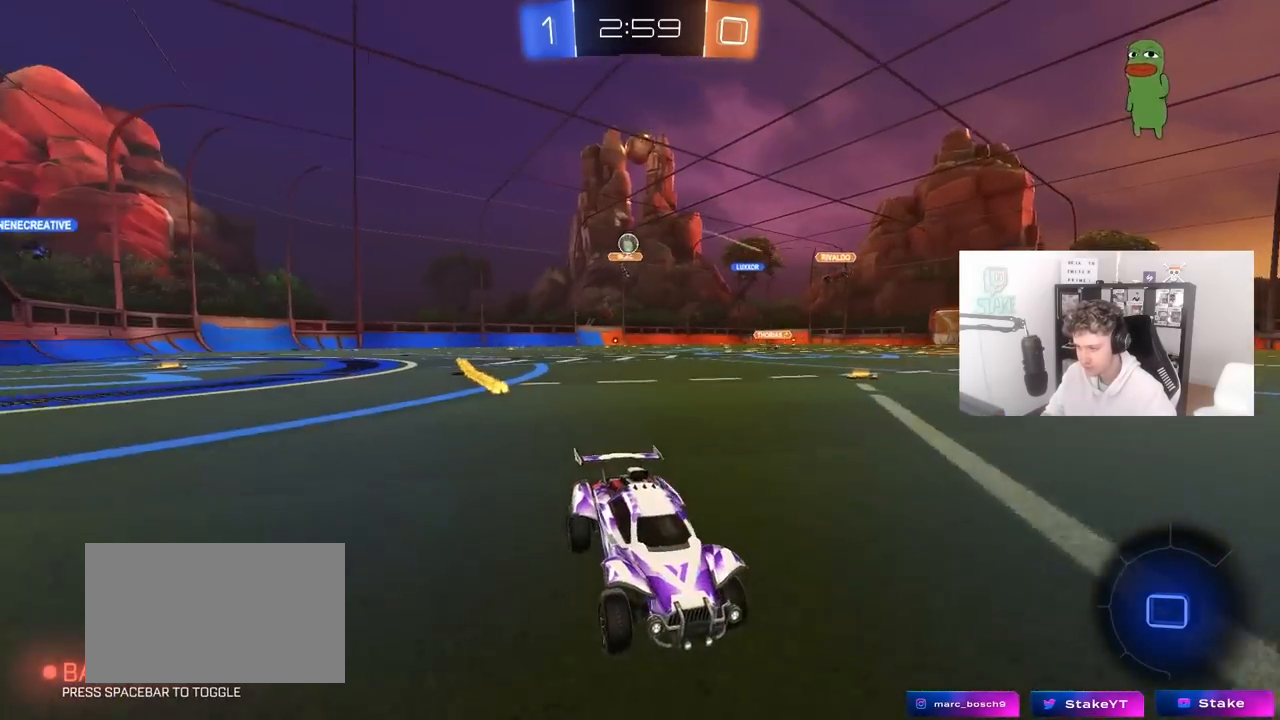
{"keys": ["d", "w"], "mouse": ["left"], "mouse_move": "still", "events": [[100, "shift", "down"], [183, "mouse_left", "up"], [233, "shift", "up"], [467, "mouse_left", "down"]]}
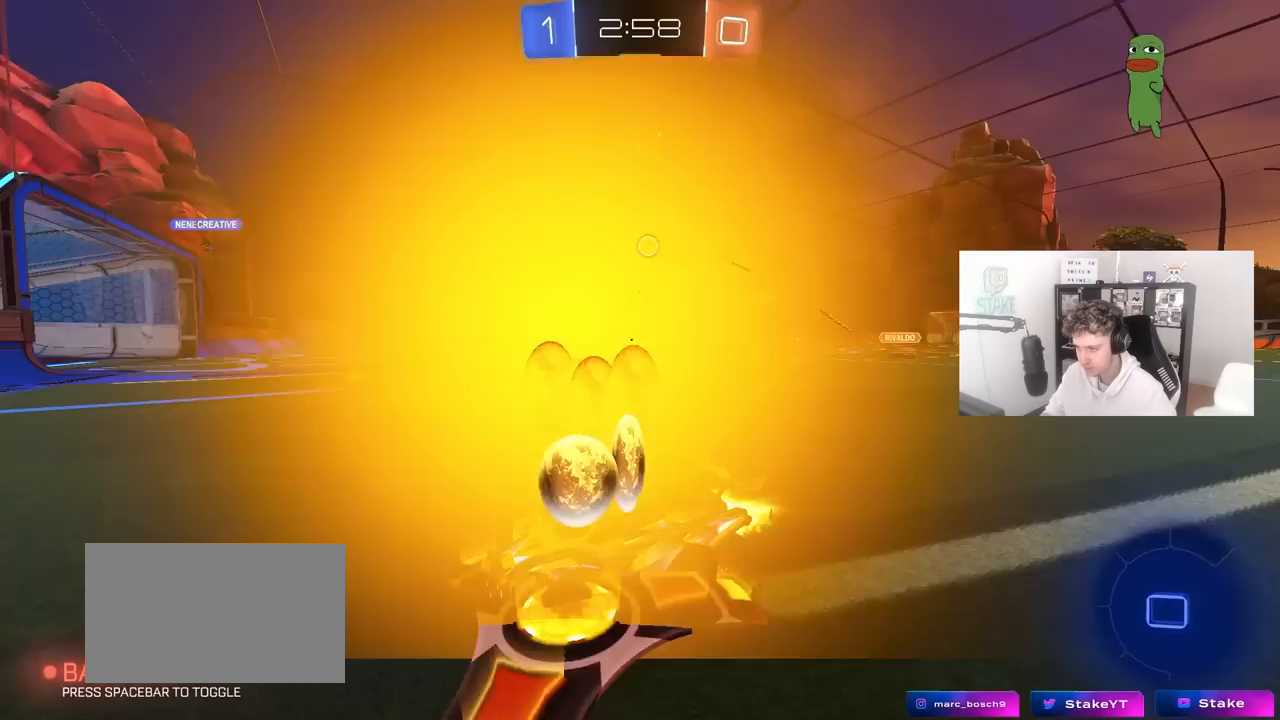
{"keys": ["d", "w"], "mouse": [], "mouse_move": "still", "events": [[150, "d", "up"], [200, "d", "down"], [200, "mouse_left", "up"], [200, "shift", "down"], [350, "shift", "up"]]}
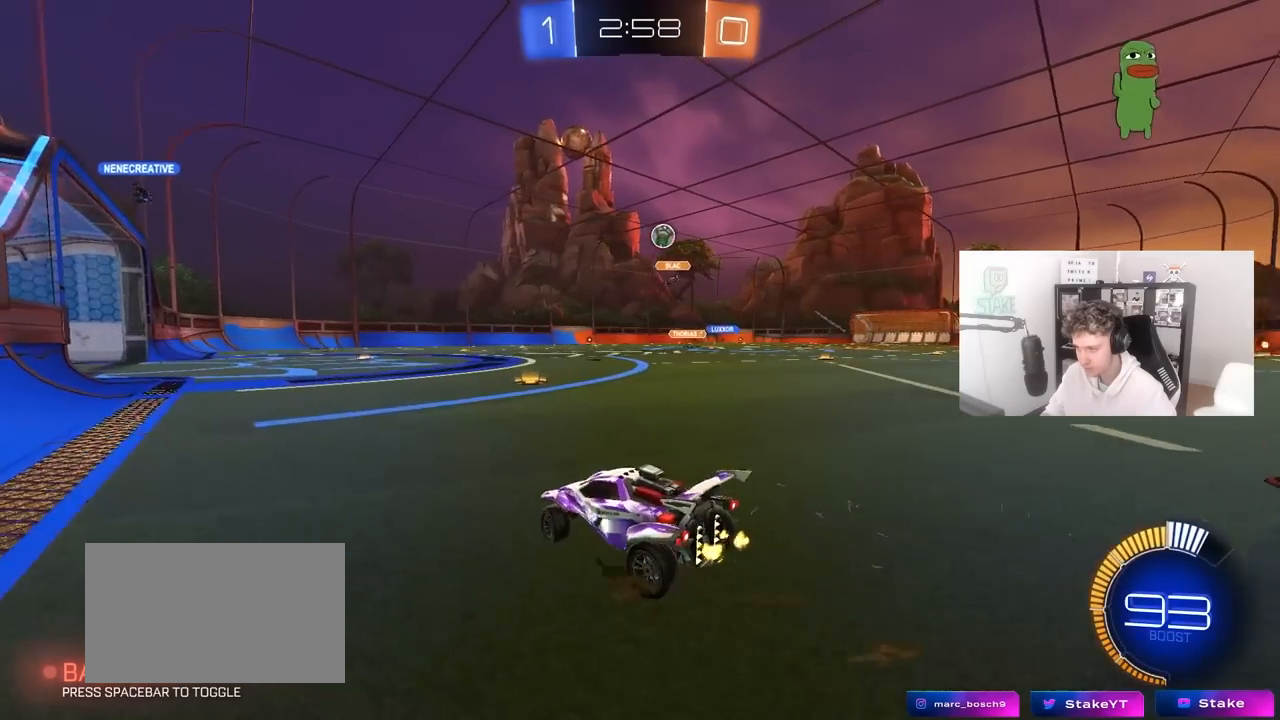
{"keys": ["d", "w"], "mouse": ["left"], "mouse_move": "down-left", "events": [[350, "mouse_left", "down"]]}
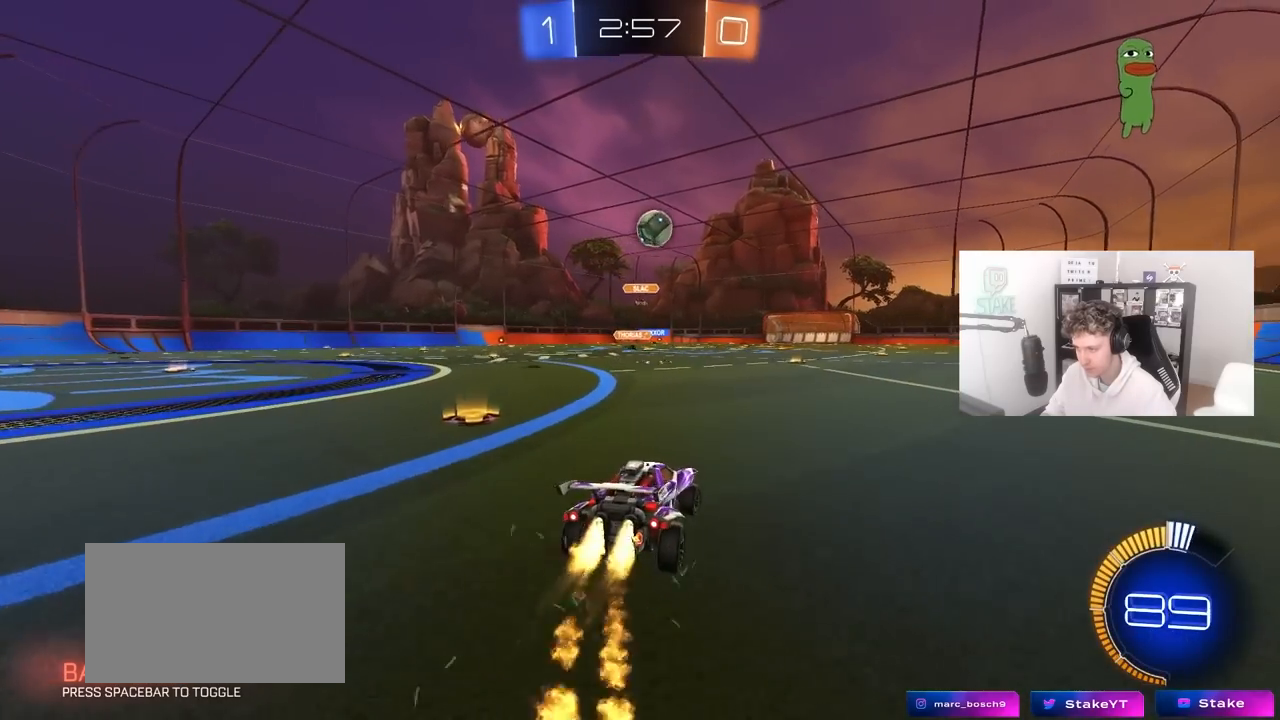
{"keys": [], "mouse": [], "mouse_move": "still", "events": [[133, "d", "up"], [233, "mouse_left", "up"], [283, "w", "up"]]}
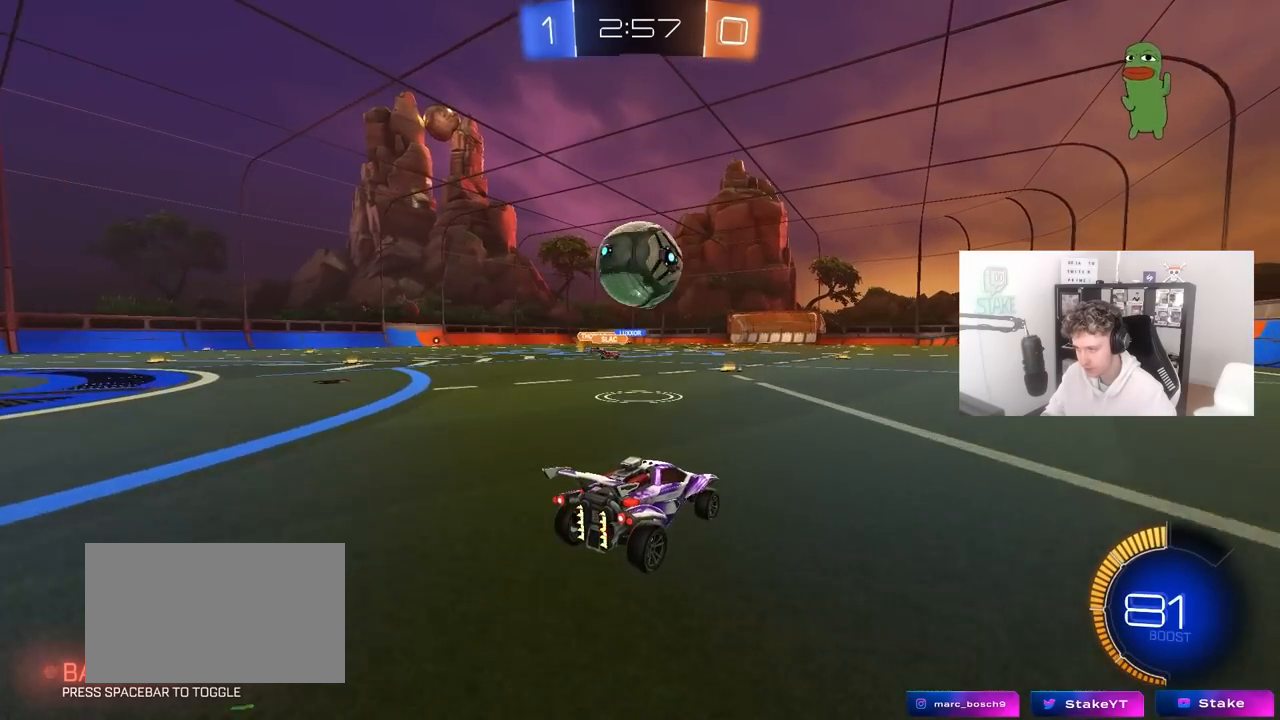
{"keys": ["a"], "mouse": ["left"], "mouse_move": "down-left", "events": [[100, "a", "down"], [100, "w", "down"], [250, "a", "up"], [300, "d", "down"], [350, "w", "up"], [383, "d", "up"], [383, "mouse_left", "down"], [483, "a", "down"]]}
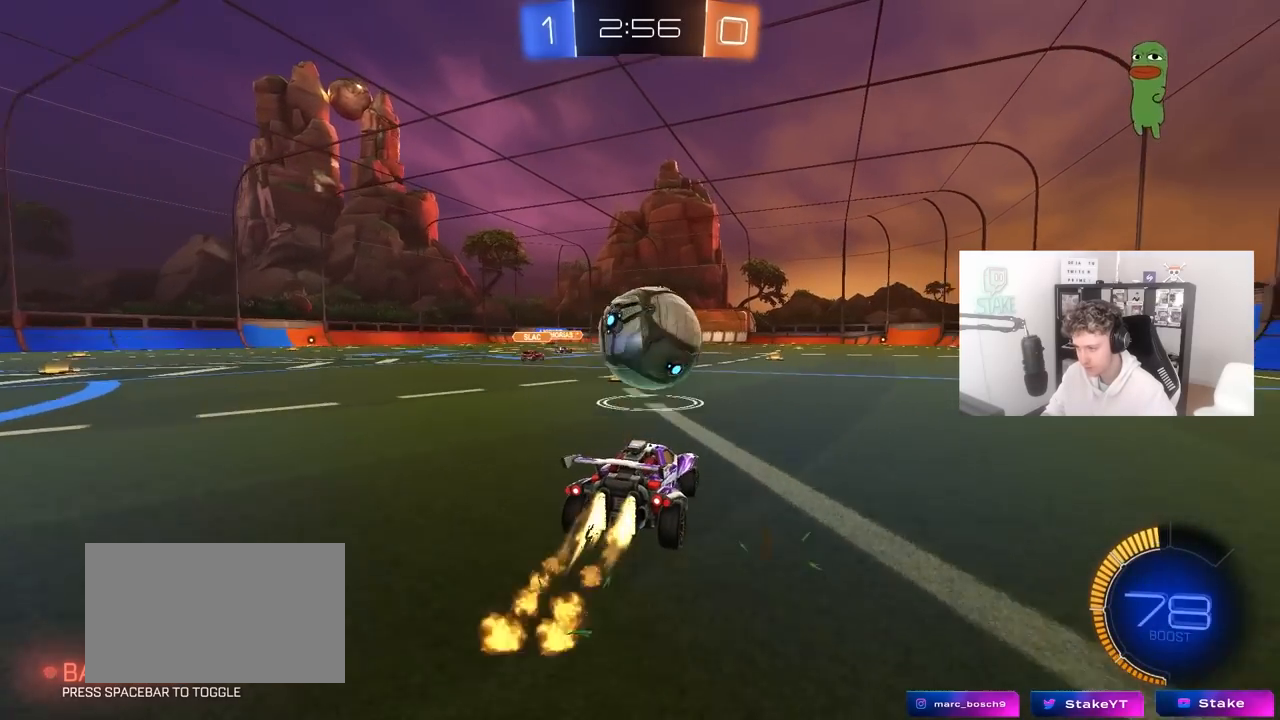
{"keys": ["d", "s"], "mouse": [], "mouse_move": "still", "events": [[33, "w", "down"], [67, "a", "up"], [217, "d", "down"], [300, "d", "up"], [300, "mouse_left", "up"], [350, "w", "up"], [450, "a", "down"], [450, "s", "down"], [500, "a", "up"], [500, "d", "down"]]}
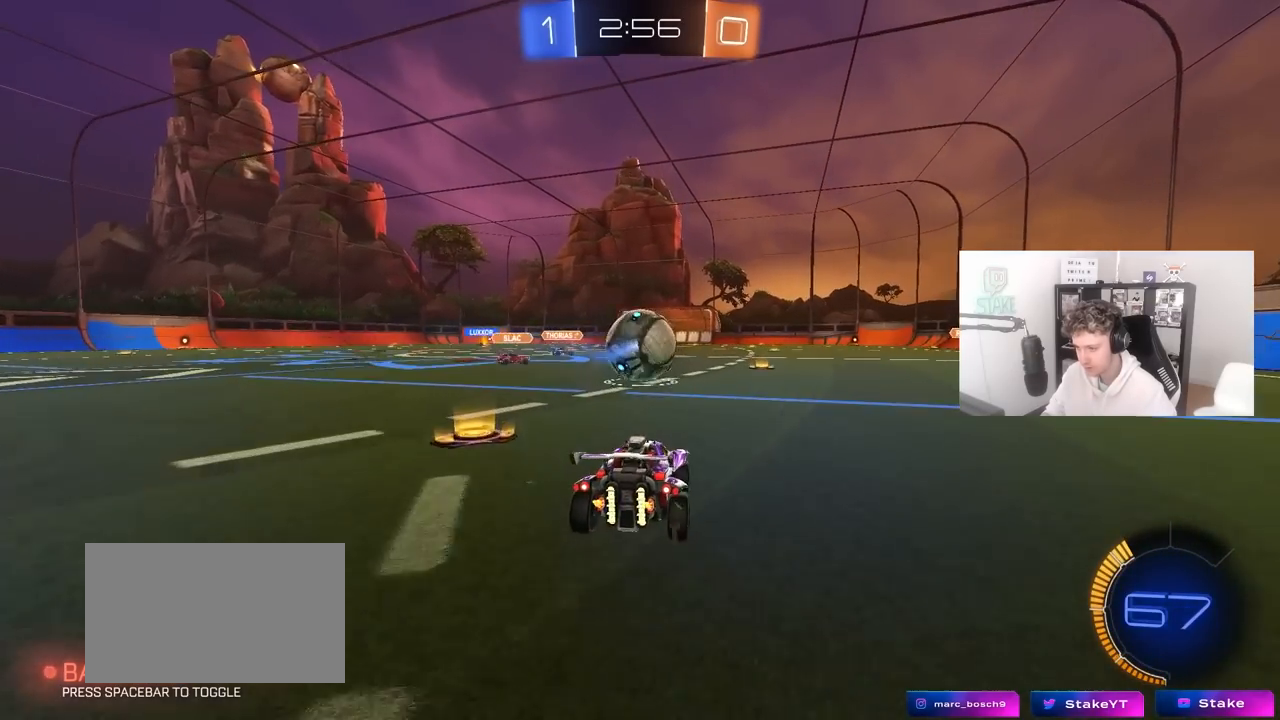
{"keys": ["d", "w"], "mouse": [], "mouse_move": "still", "events": [[183, "d", "up"], [233, "s", "up"], [317, "d", "down"], [367, "w", "down"]]}
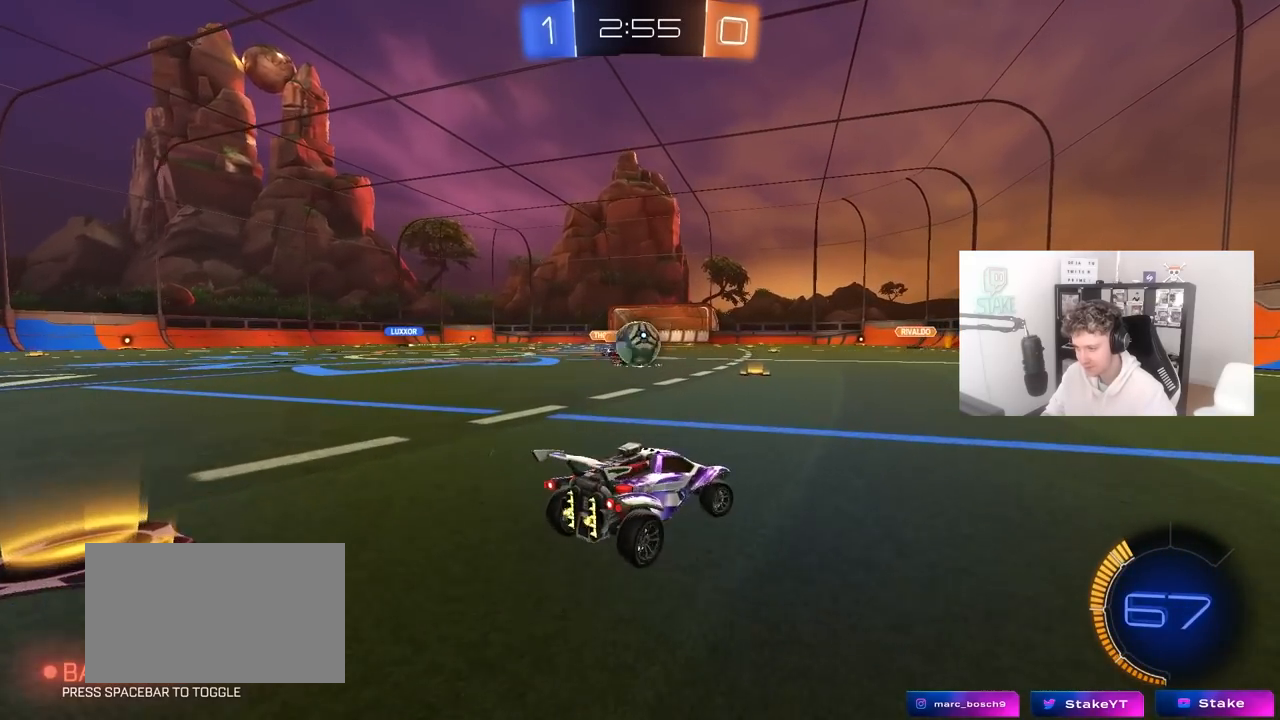
{"keys": ["a", "w"], "mouse": [], "mouse_move": "still", "events": [[200, "a", "down"], [200, "d", "up"]]}
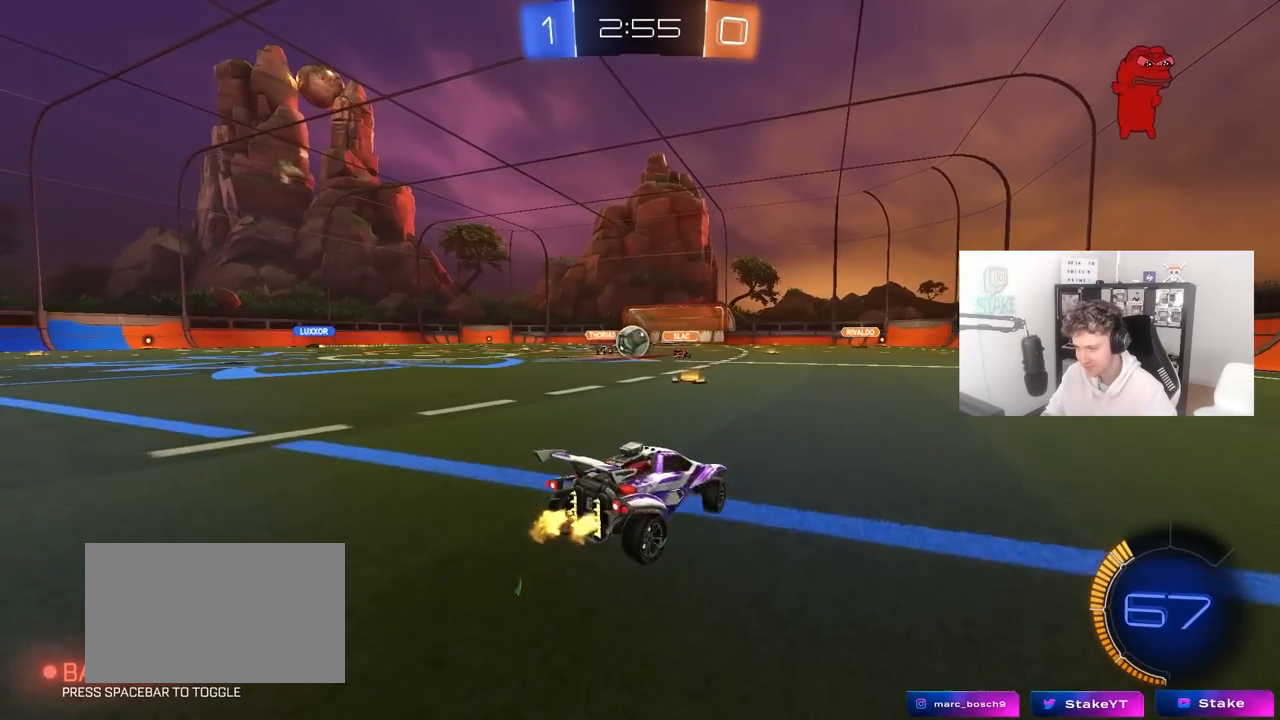
{"keys": ["a", "w"], "mouse": ["left"], "mouse_move": "still", "events": [[67, "a", "up"], [317, "a", "down"], [367, "mouse_left", "down"]]}
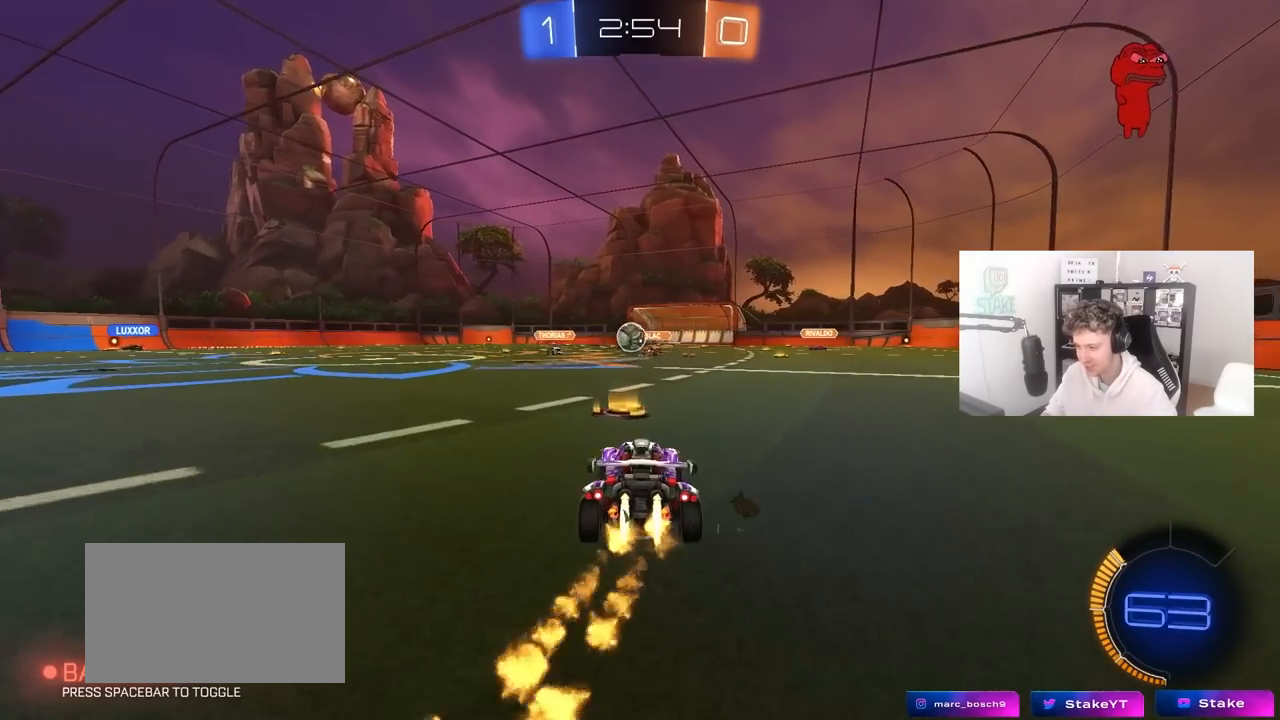
{"keys": ["a", "w"], "mouse": [], "mouse_move": "up-right", "events": [[33, "a", "up"], [233, "a", "down"], [233, "mouse_left", "up"], [333, "shift", "down"], [467, "shift", "up"]]}
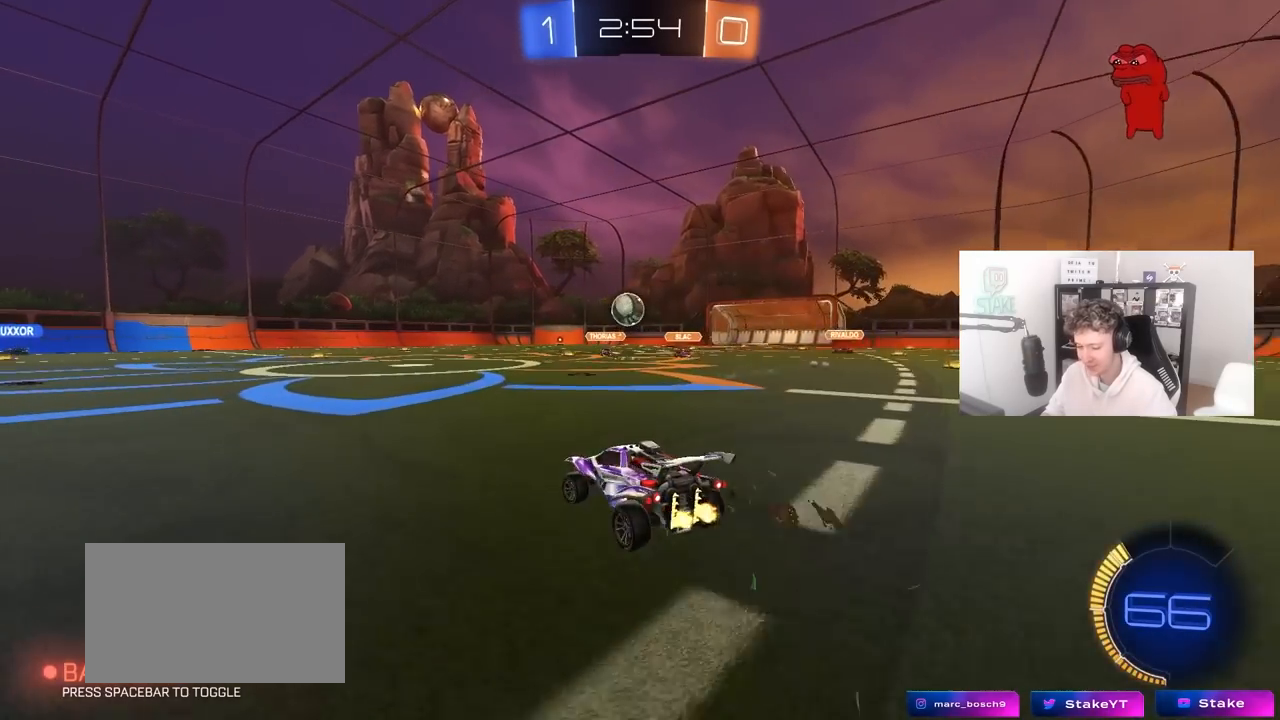
{"keys": ["w"], "mouse": [], "mouse_move": "still", "events": [[150, "shift", "down"], [250, "shift", "up"], [433, "a", "up"]]}
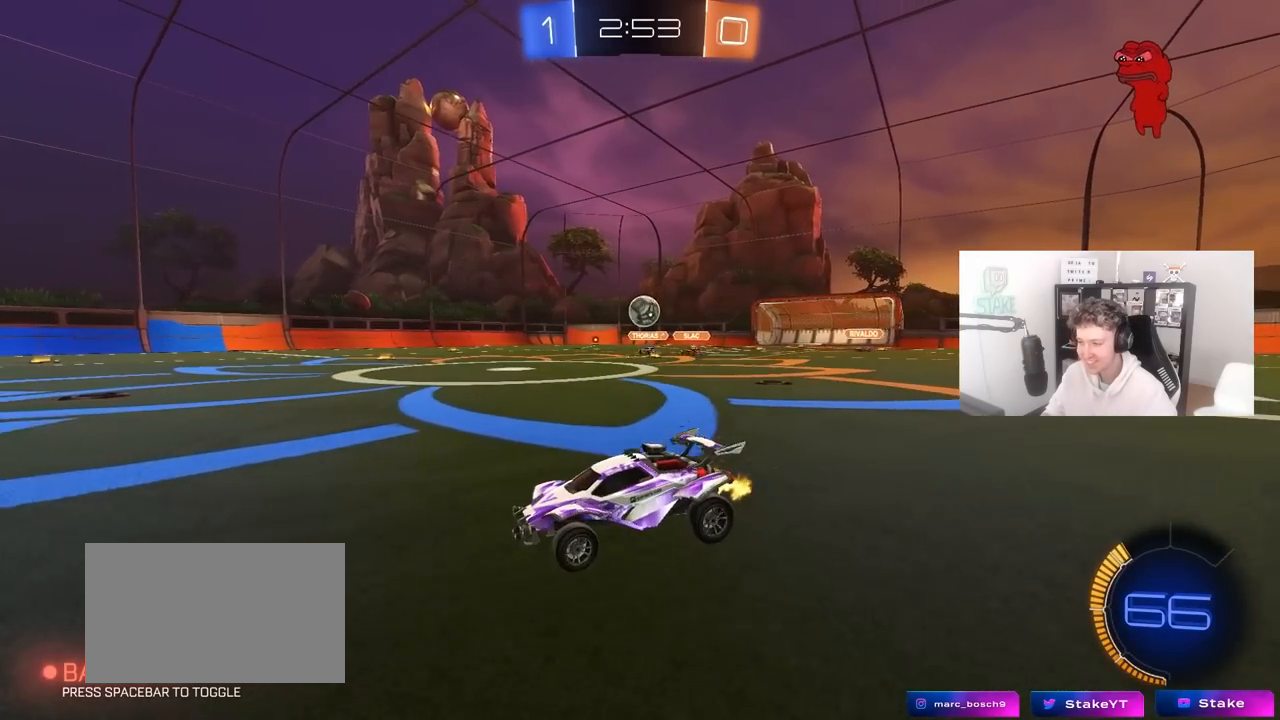
{"keys": ["d", "w"], "mouse": [], "mouse_move": "still", "events": [[67, "w", "up"], [267, "d", "down"], [400, "w", "down"]]}
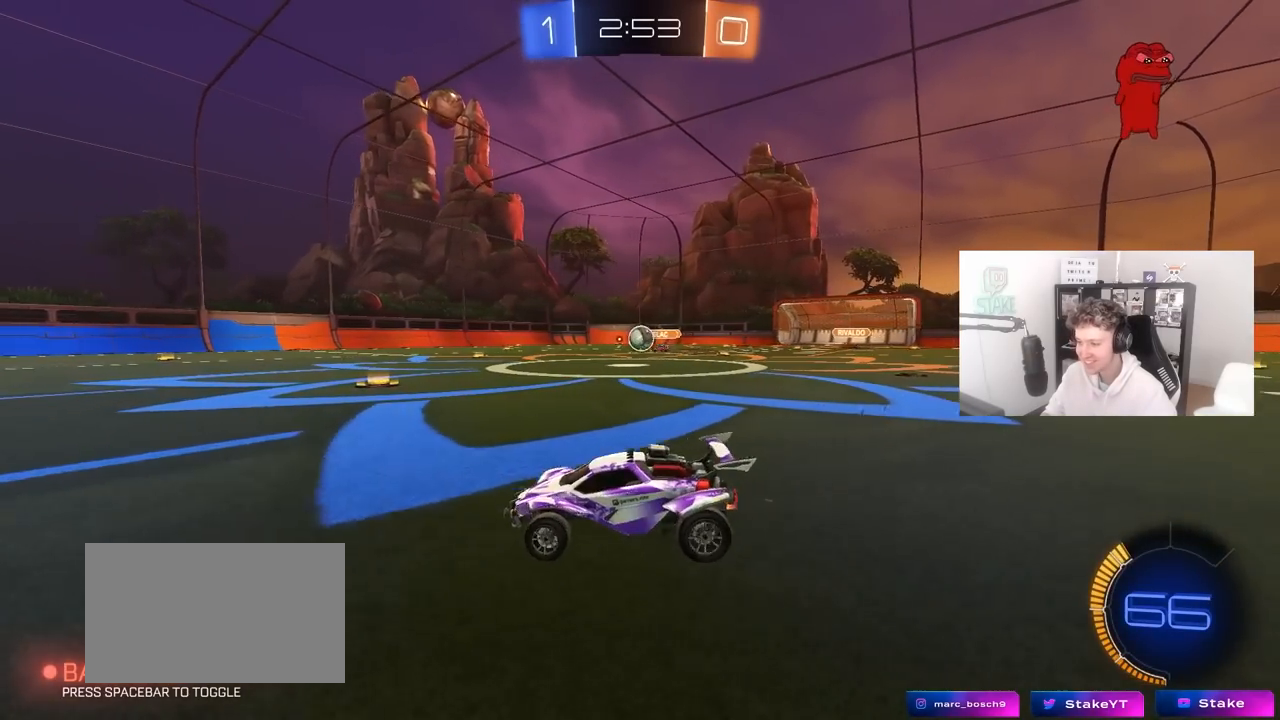
{"keys": ["d"], "mouse": ["left", "right"], "mouse_move": "down-left", "events": [[183, "d", "up"], [283, "d", "down"], [367, "mouse_left", "down"], [417, "w", "up"], [467, "mouse_right", "down"]]}
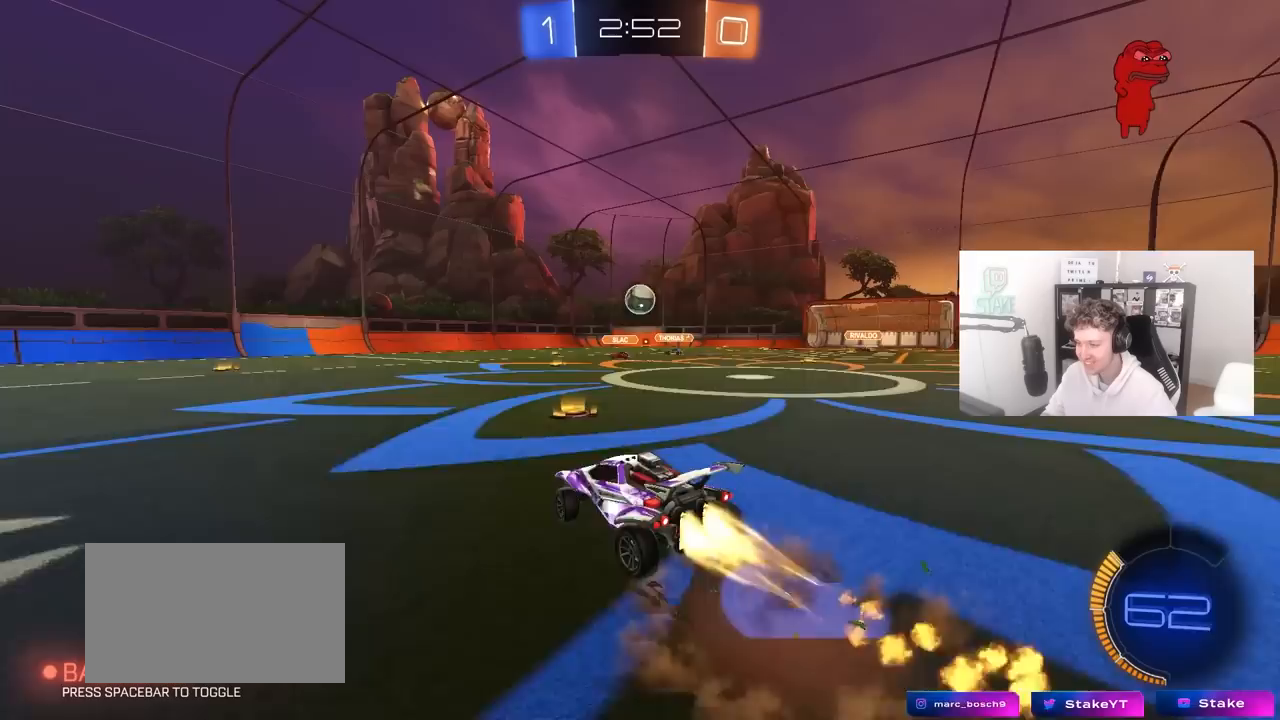
{"keys": ["a", "w"], "mouse": ["left"], "mouse_move": "still", "events": [[17, "s", "down"], [67, "a", "down"], [67, "d", "up"], [67, "shift", "down"], [150, "a", "up"], [150, "mouse_right", "up"], [150, "s", "up"], [150, "shift", "up"], [200, "mouse_right", "down"], [300, "d", "down"], [300, "w", "down"], [333, "mouse_right", "up"], [383, "a", "down"], [383, "d", "up"]]}
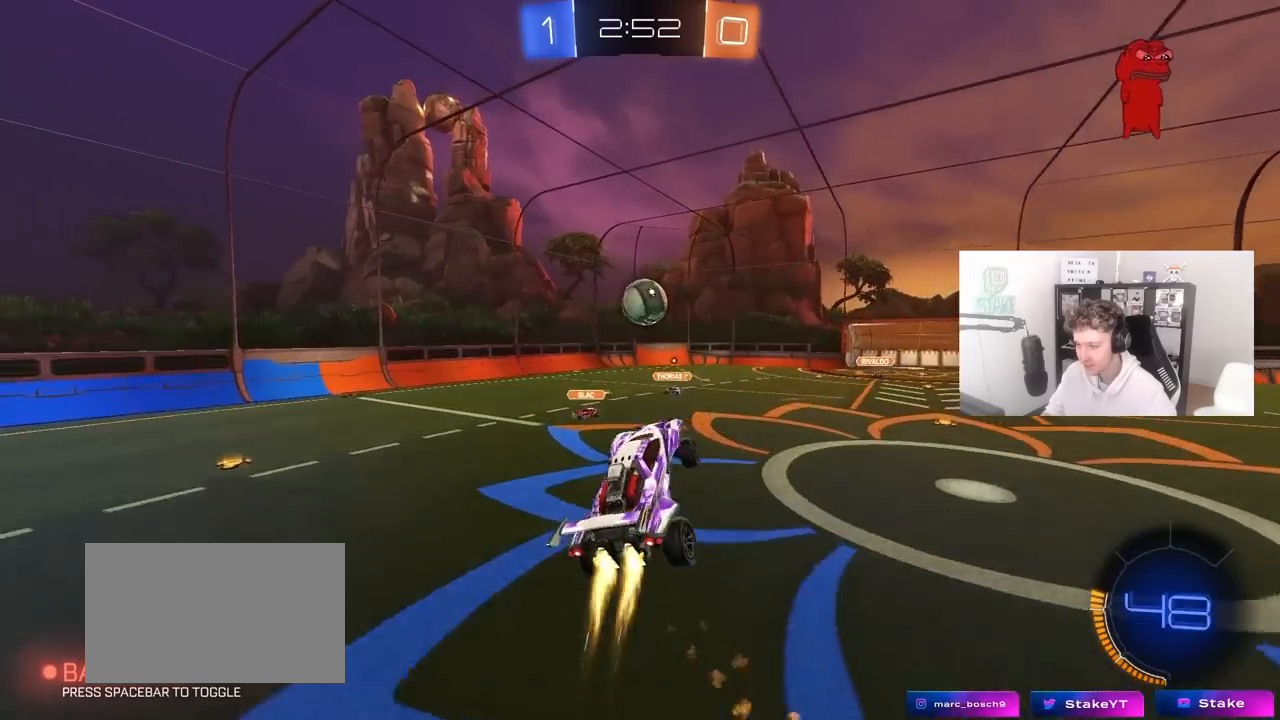
{"keys": ["a", "w"], "mouse": ["left"], "mouse_move": "still", "events": [[67, "a", "up"], [67, "w", "up"], [167, "a", "down"], [317, "a", "up"], [350, "d", "down"], [450, "a", "down"], [450, "d", "up"], [450, "w", "down"]]}
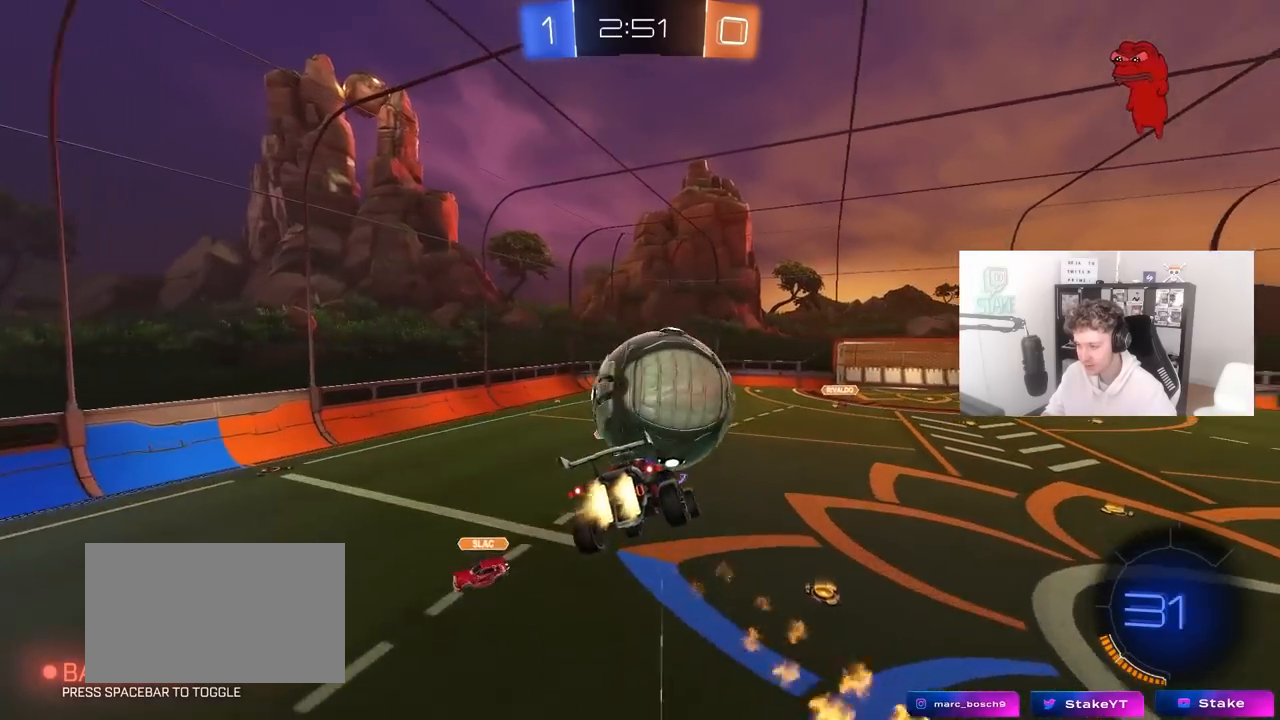
{"keys": ["a", "w"], "mouse": [], "mouse_move": "still", "events": [[83, "w", "up"], [233, "s", "down"], [283, "s", "up"], [367, "mouse_left", "up"], [417, "shift", "down"], [417, "w", "down"], [467, "shift", "up"]]}
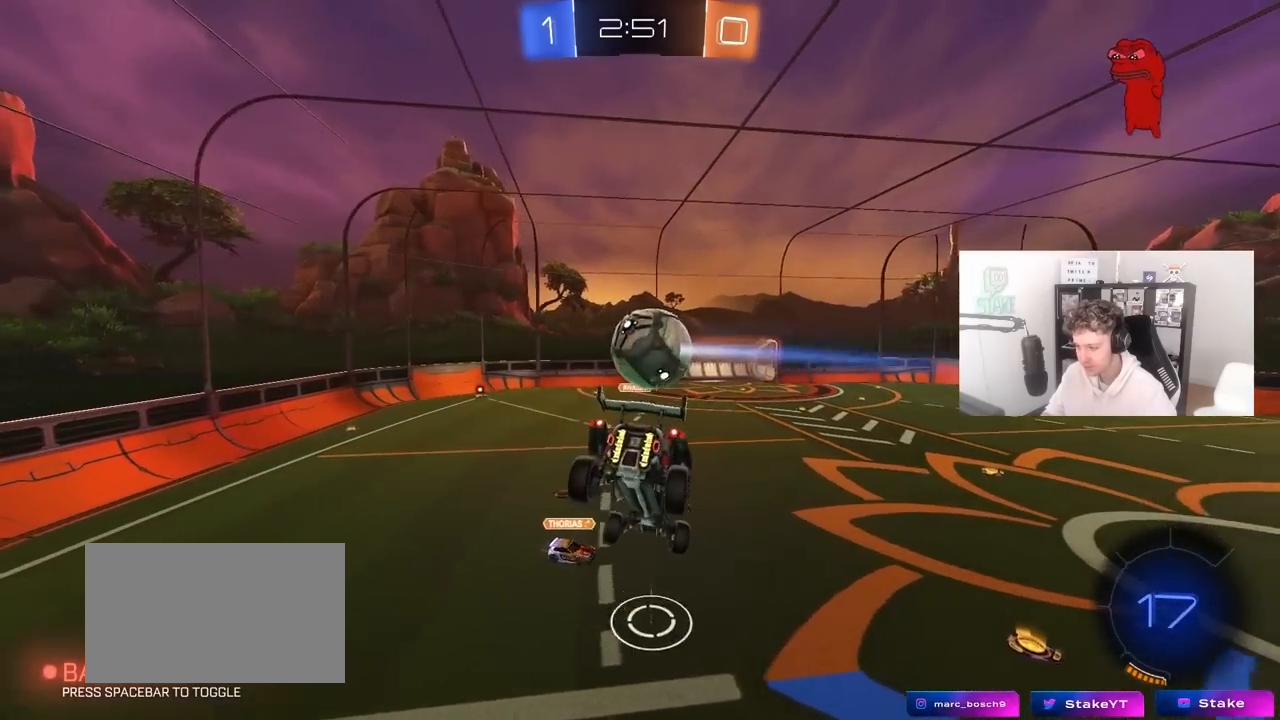
{"keys": ["d"], "mouse": ["left"], "mouse_move": "still", "events": [[17, "w", "up"], [150, "a", "up"], [150, "mouse_left", "down"], [150, "s", "down"], [200, "a", "down"], [200, "shift", "down"], [300, "shift", "up"], [333, "a", "up"], [333, "d", "down"], [433, "s", "up"]]}
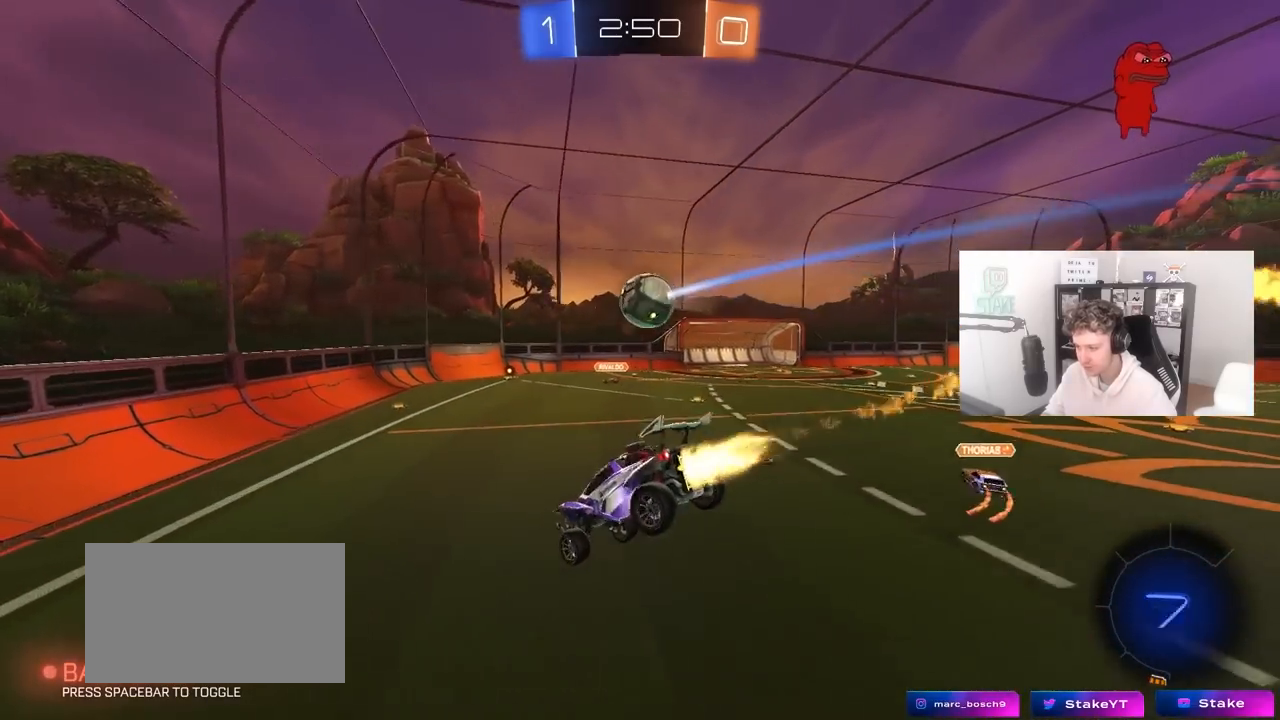
{"keys": ["w"], "mouse": ["left"], "mouse_move": "still", "events": [[67, "d", "up"], [217, "w", "down"], [267, "d", "down"], [450, "d", "up"]]}
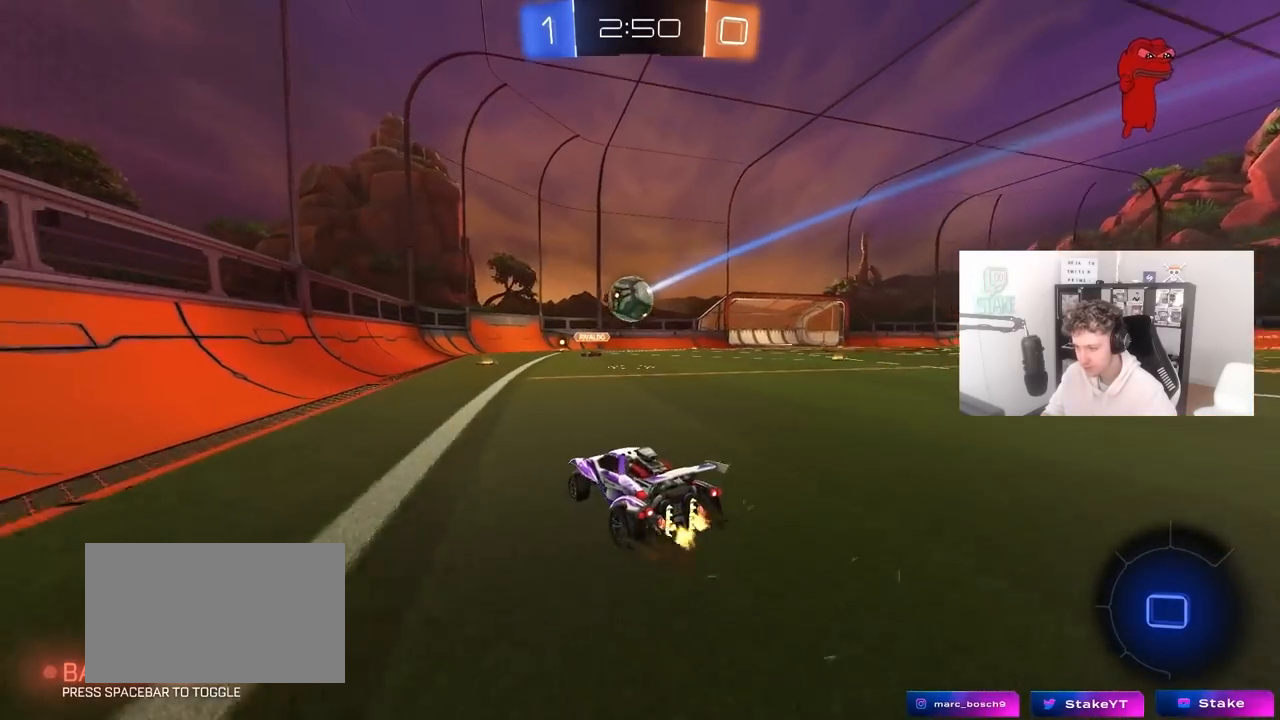
{"keys": ["d", "s", "shift"], "mouse": [], "mouse_move": "still", "events": [[83, "mouse_right", "down"], [133, "d", "down"], [183, "mouse_right", "up"], [183, "shift", "down"], [233, "mouse_right", "down"], [283, "s", "down"], [283, "w", "up"], [317, "mouse_left", "up"], [467, "mouse_right", "up"]]}
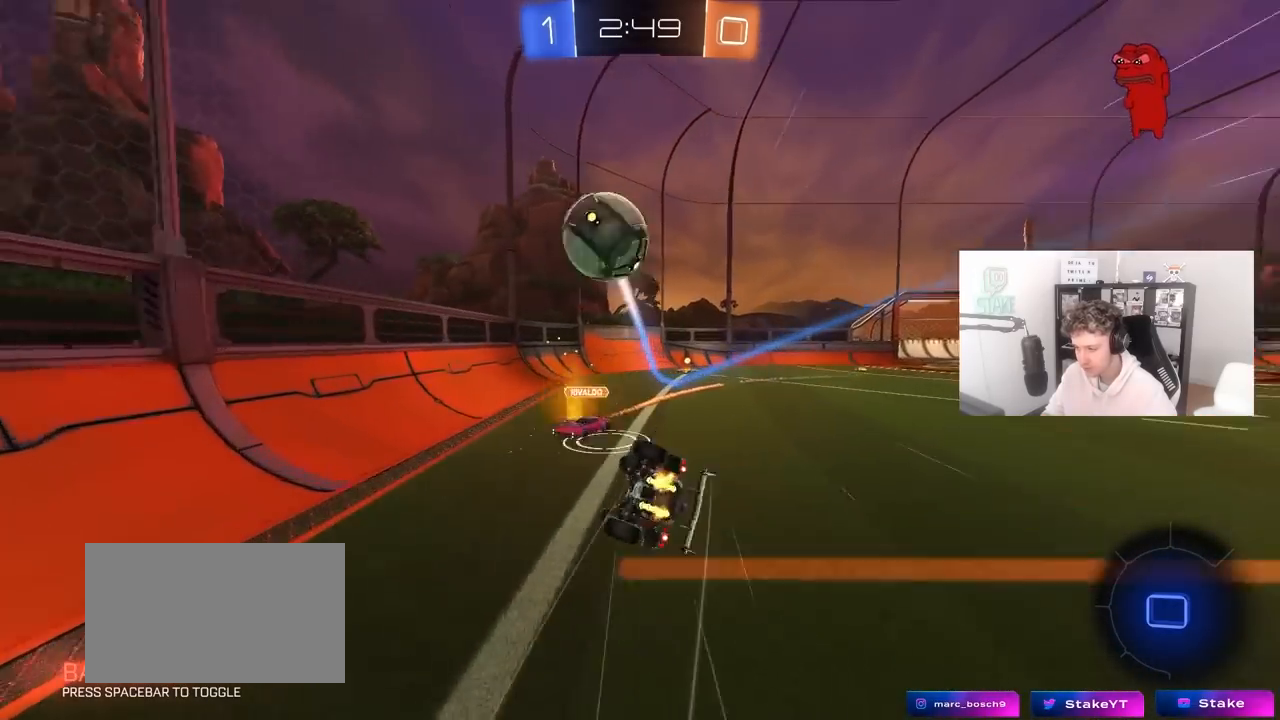
{"keys": ["d", "s", "shift"], "mouse": [], "mouse_move": "still", "events": [[100, "s", "up"], [150, "space", "down"], [200, "s", "down"], [350, "s", "up"], [350, "space", "up"], [433, "s", "down"]]}
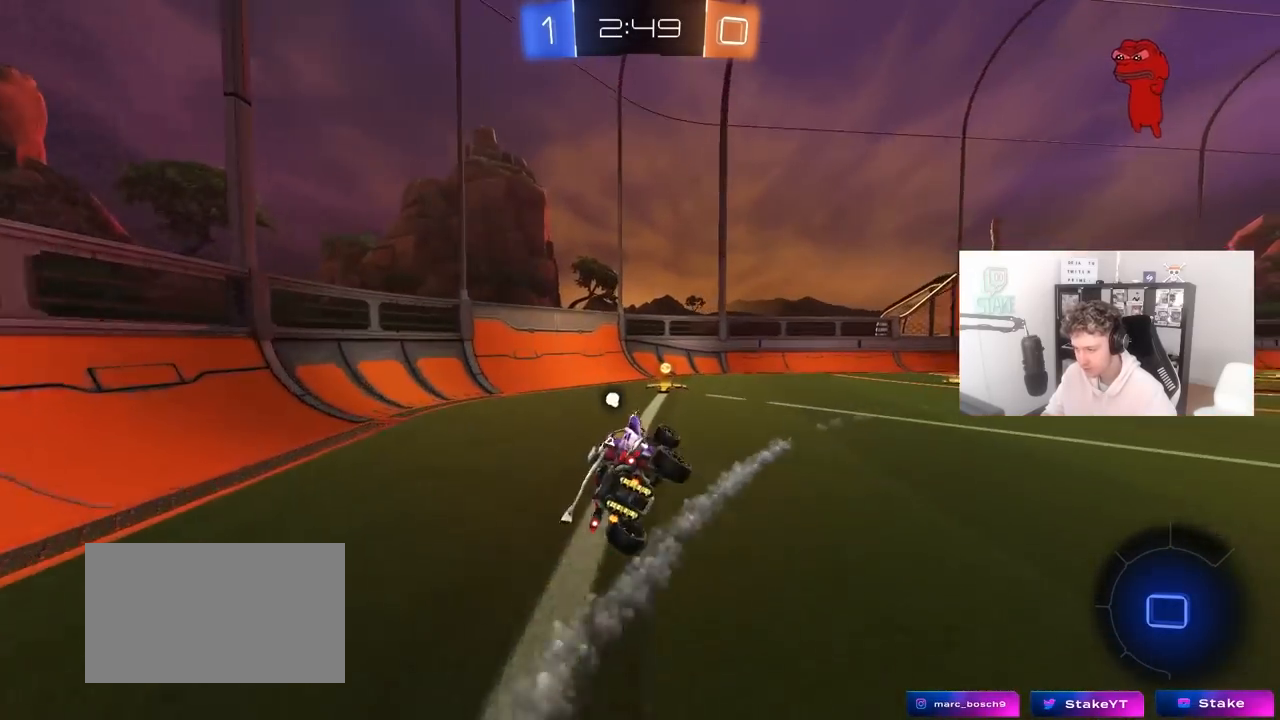
{"keys": ["d", "w"], "mouse": [], "mouse_move": "still", "events": [[83, "shift", "up"], [167, "d", "up"], [167, "s", "up"], [267, "a", "down"], [317, "space", "down"], [350, "w", "down"], [400, "a", "up"], [400, "d", "down"], [500, "space", "up"]]}
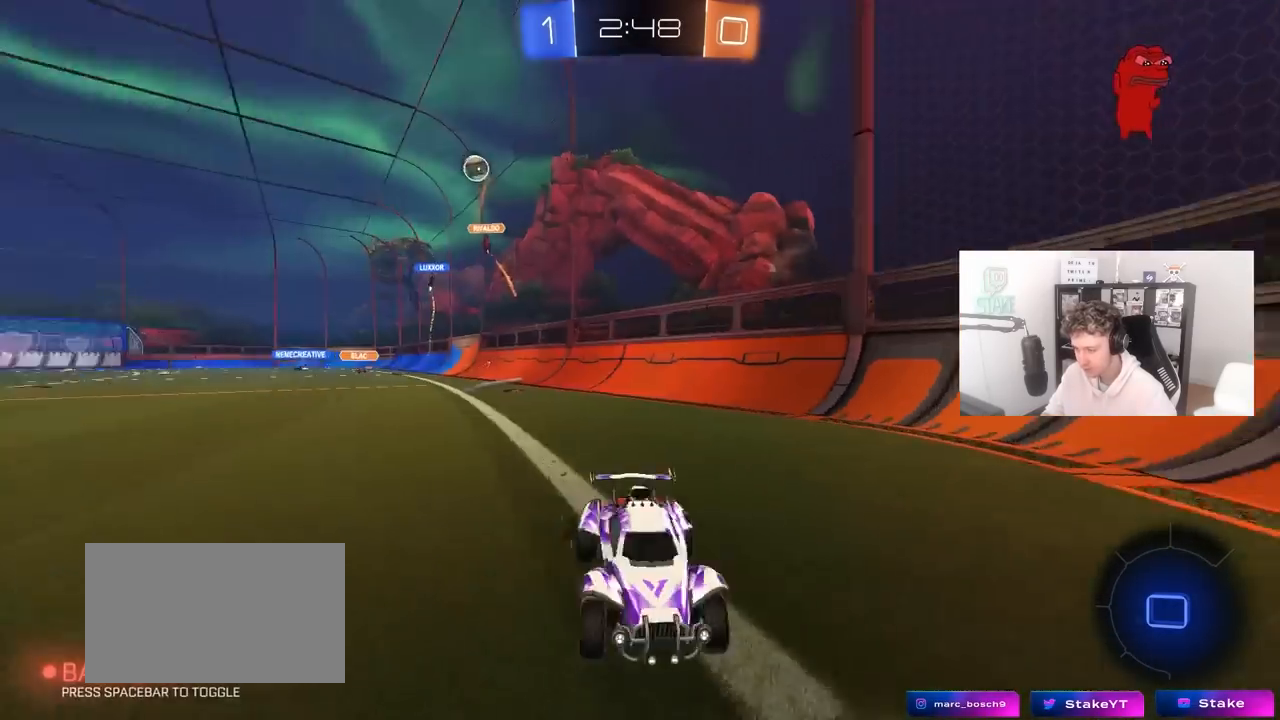
{"keys": ["d", "w"], "mouse": [], "mouse_move": "still", "events": [[33, "shift", "down"], [133, "shift", "up"]]}